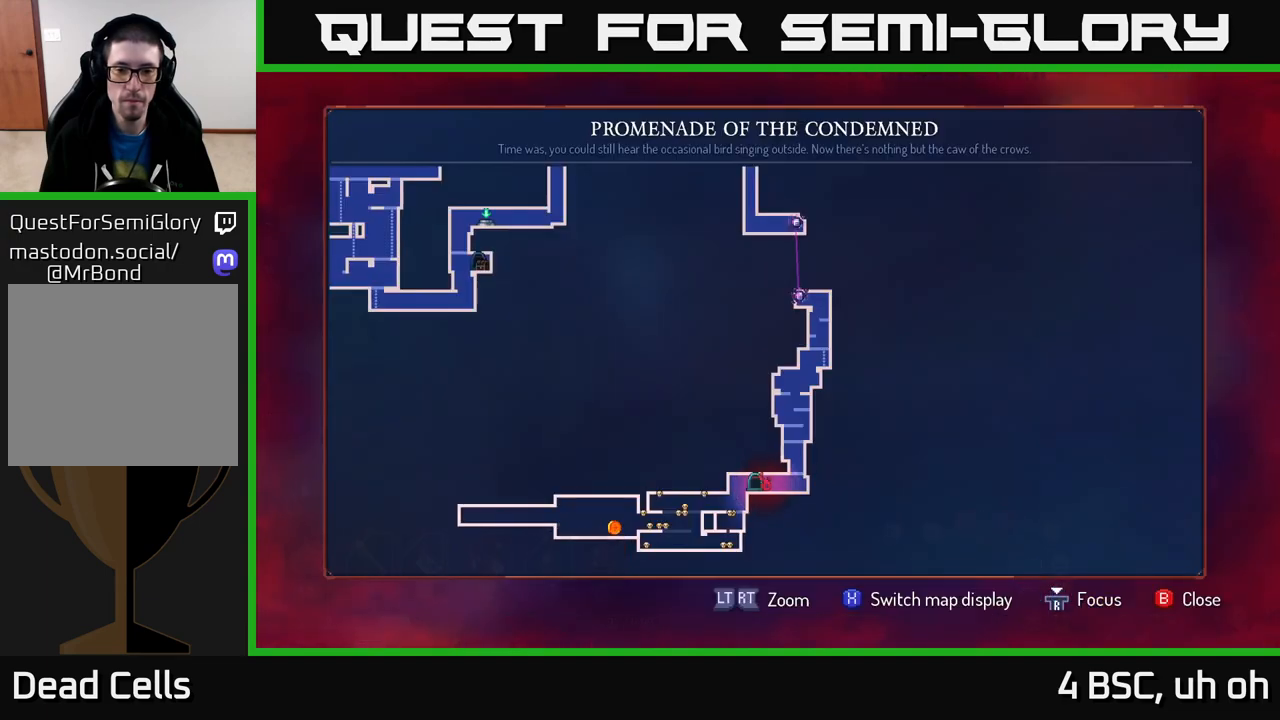
Gameplay with a controller (Xbox layout); each line is a JSON object with the inputs held at the frame after it. "events" lists button and stick changes between this image and that frame as [ms after this image, input, new state], when the widget could be followed in between.
{"buttons": [], "left_stick": "center", "right_stick": "center", "events": [[183, "left_stick", "left"], [267, "left_stick", "up-left"], [450, "left_stick", "center"]]}
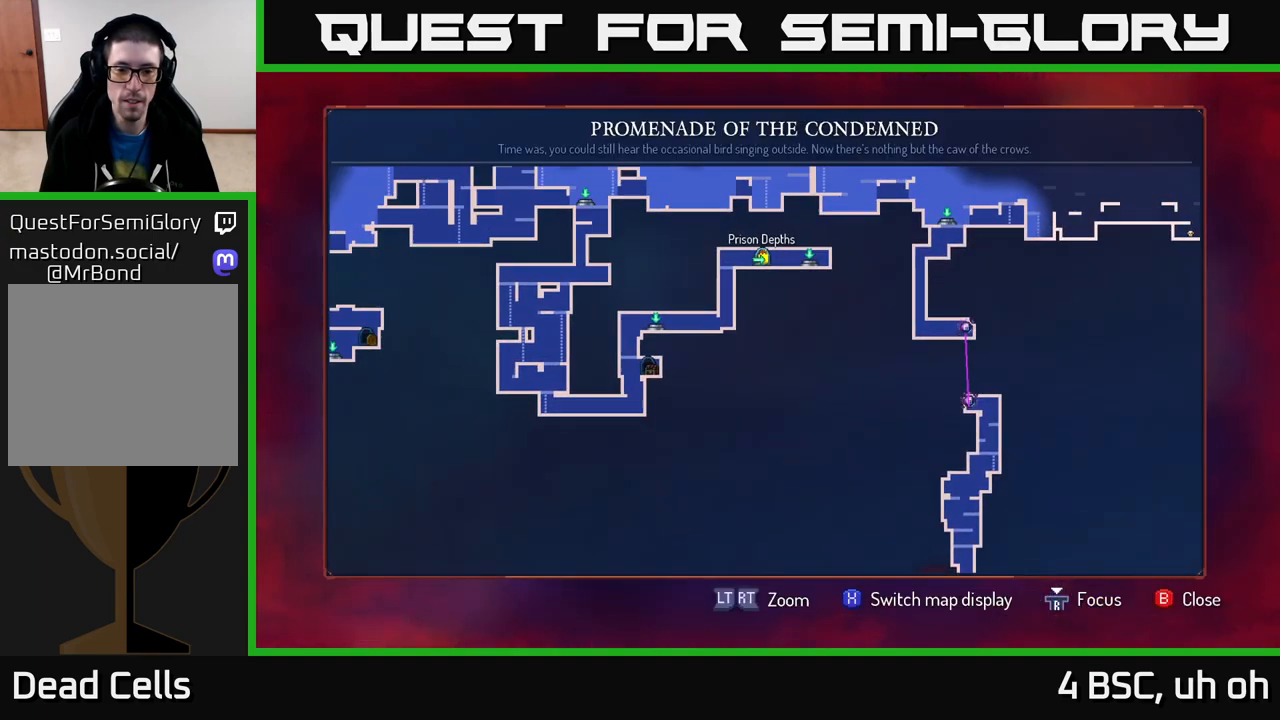
{"buttons": [], "left_stick": "up-right", "right_stick": "center", "events": [[200, "left_stick", "up-right"]]}
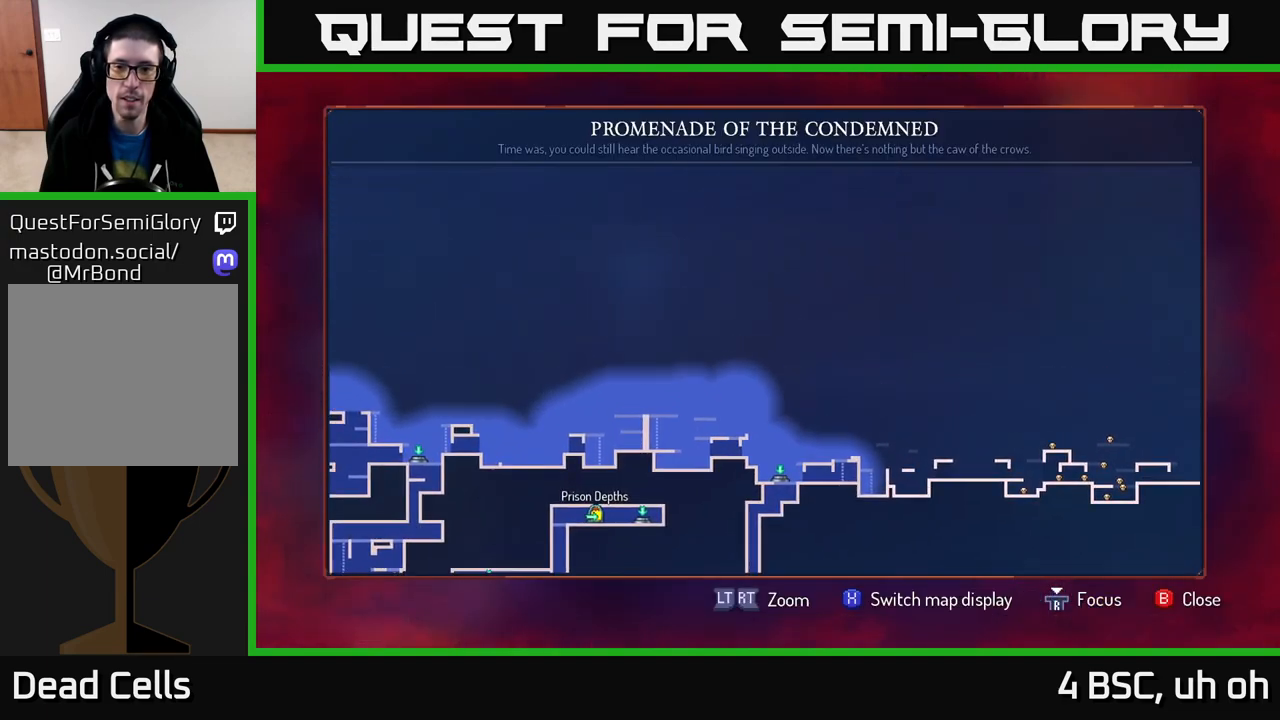
{"buttons": [], "left_stick": "center", "right_stick": "center", "events": [[183, "left_stick", "down-right"], [333, "left_stick", "center"]]}
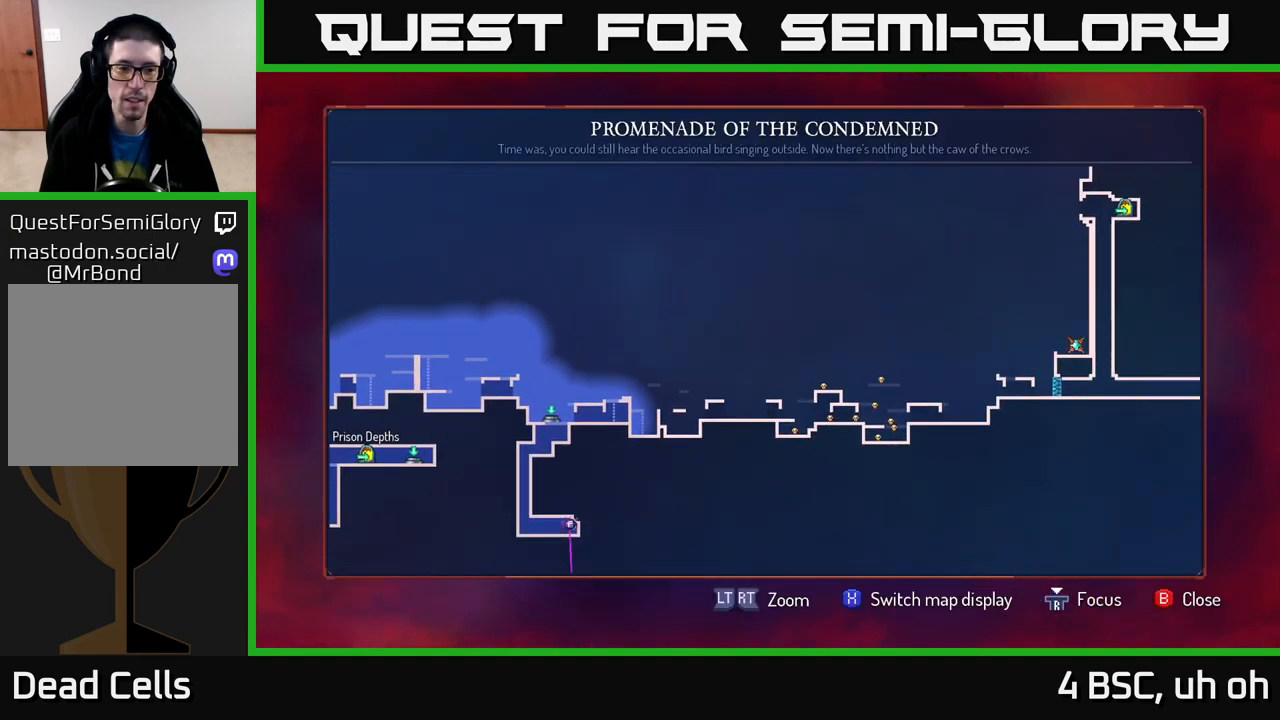
{"buttons": [], "left_stick": "right", "right_stick": "center", "events": [[433, "left_stick", "right"]]}
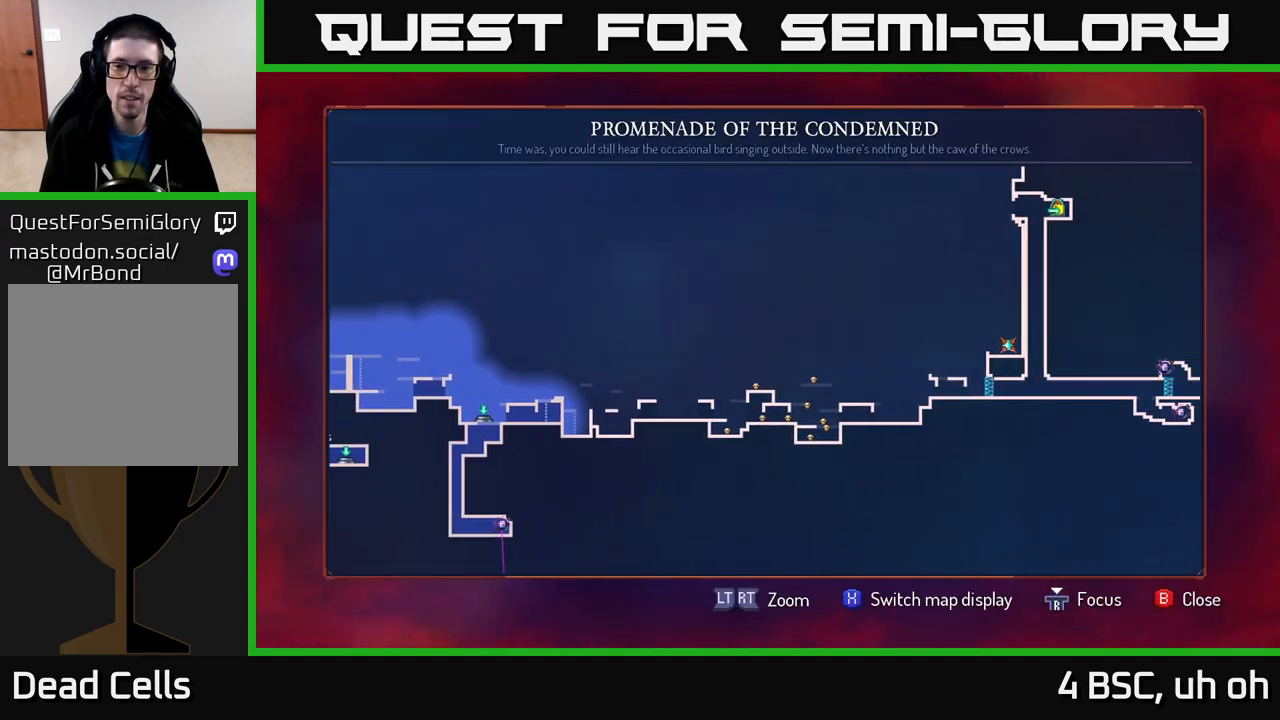
{"buttons": [], "left_stick": "center", "right_stick": "center", "events": [[150, "left_stick", "up-right"], [367, "left_stick", "center"]]}
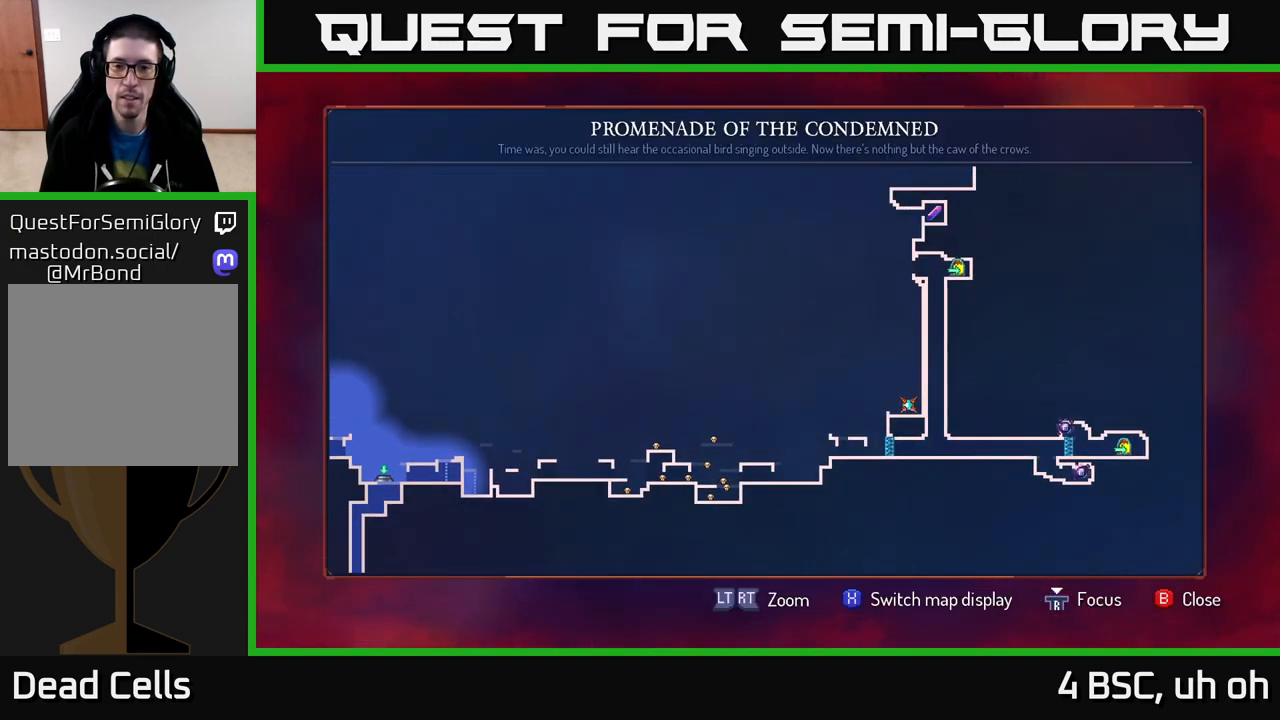
{"buttons": [], "left_stick": "center", "right_stick": "center", "events": []}
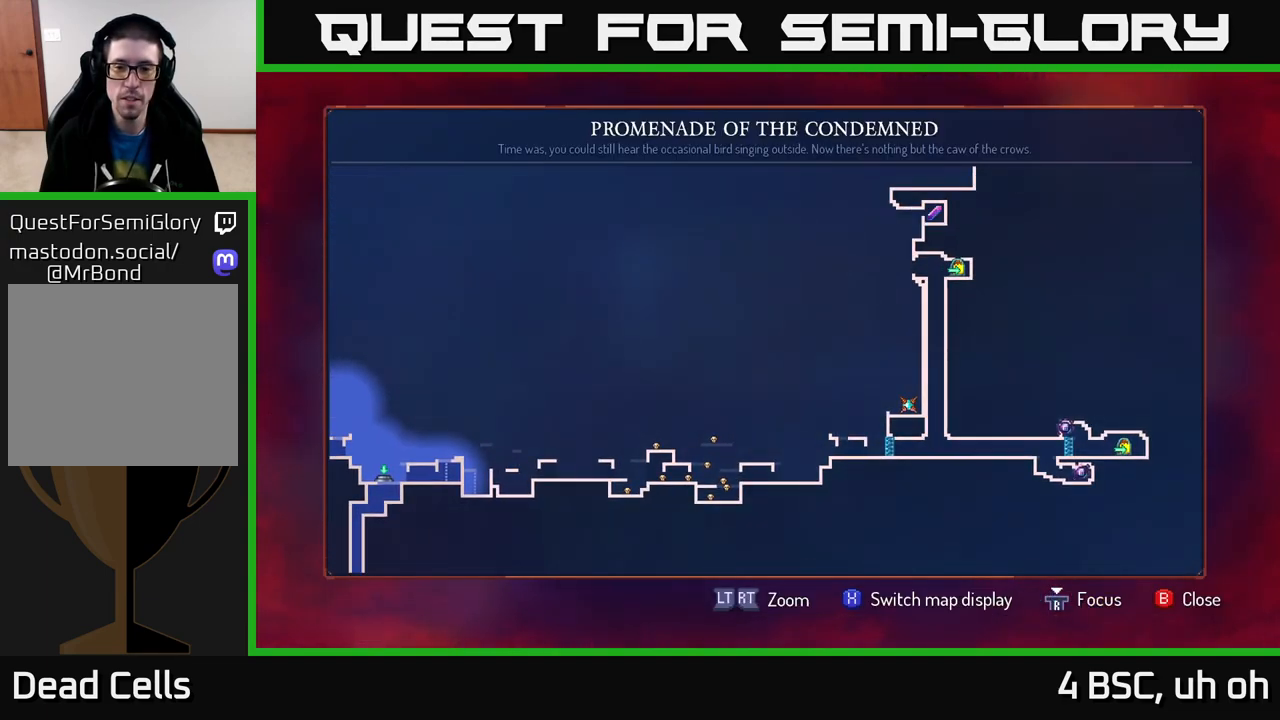
{"buttons": [], "left_stick": "center", "right_stick": "center", "events": []}
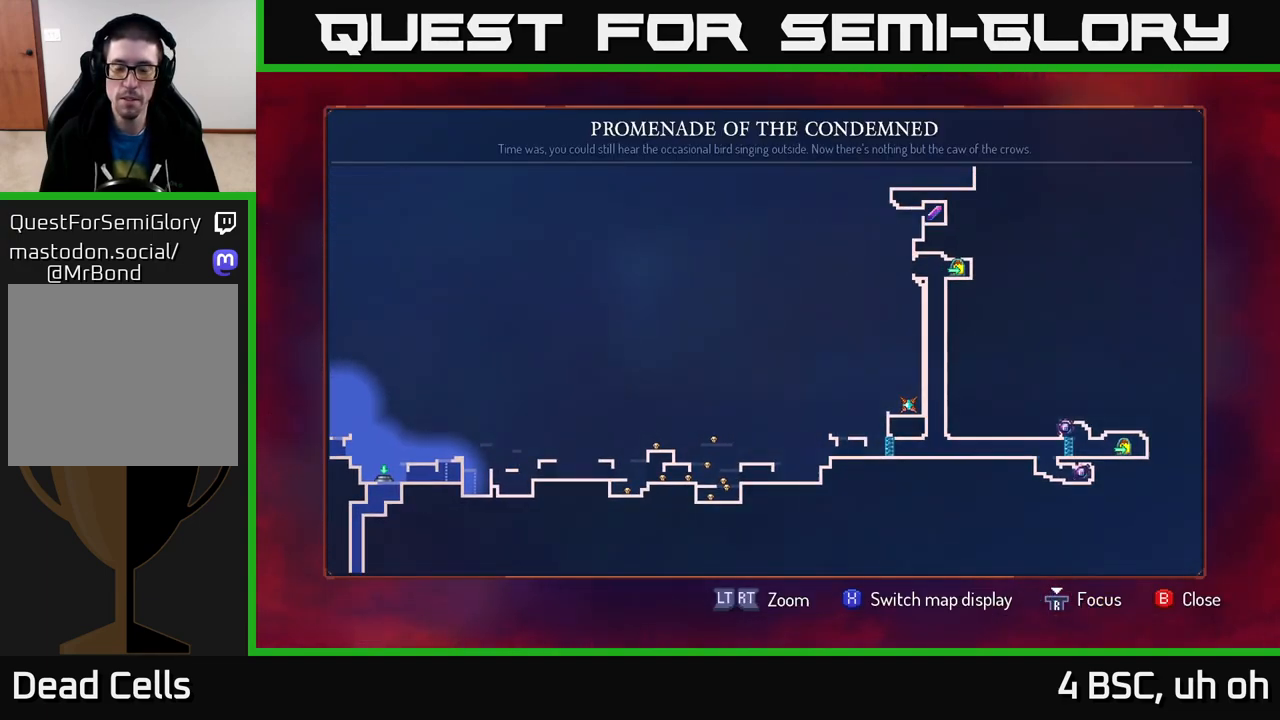
{"buttons": [], "left_stick": "down-left", "right_stick": "center", "events": [[33, "left_stick", "down-left"]]}
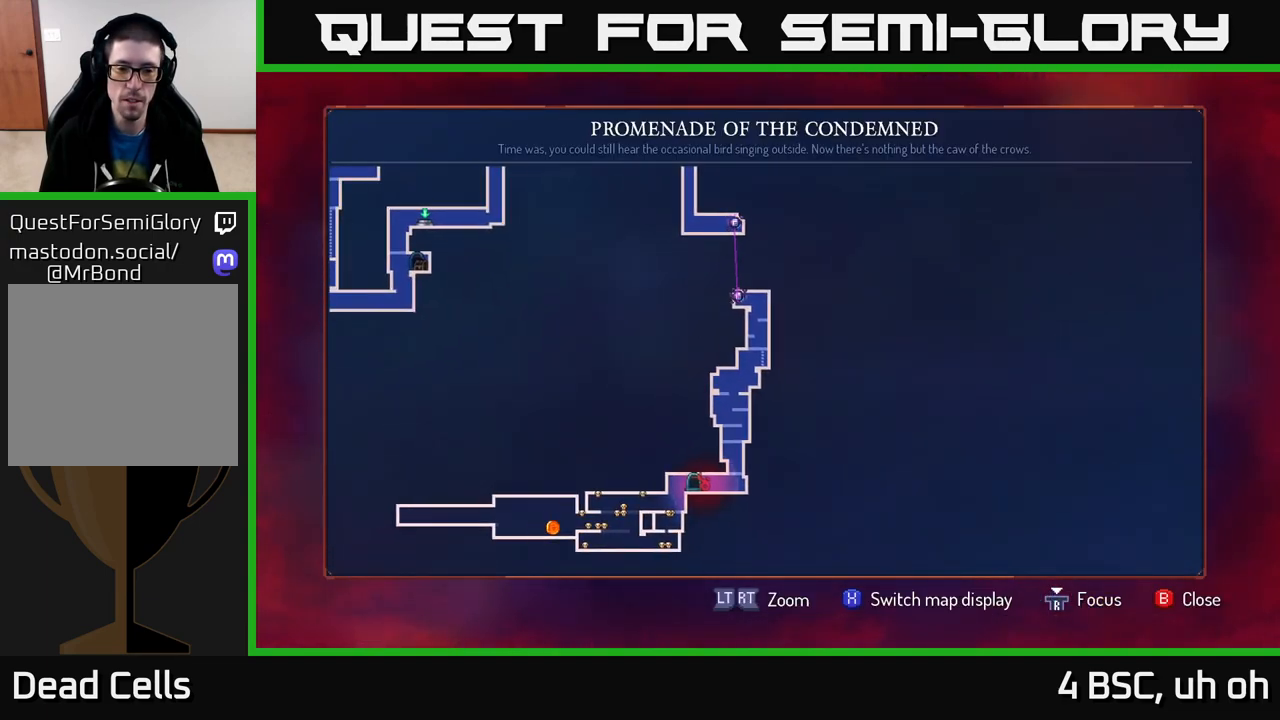
{"buttons": [], "left_stick": "center", "right_stick": "center", "events": [[233, "left_stick", "center"]]}
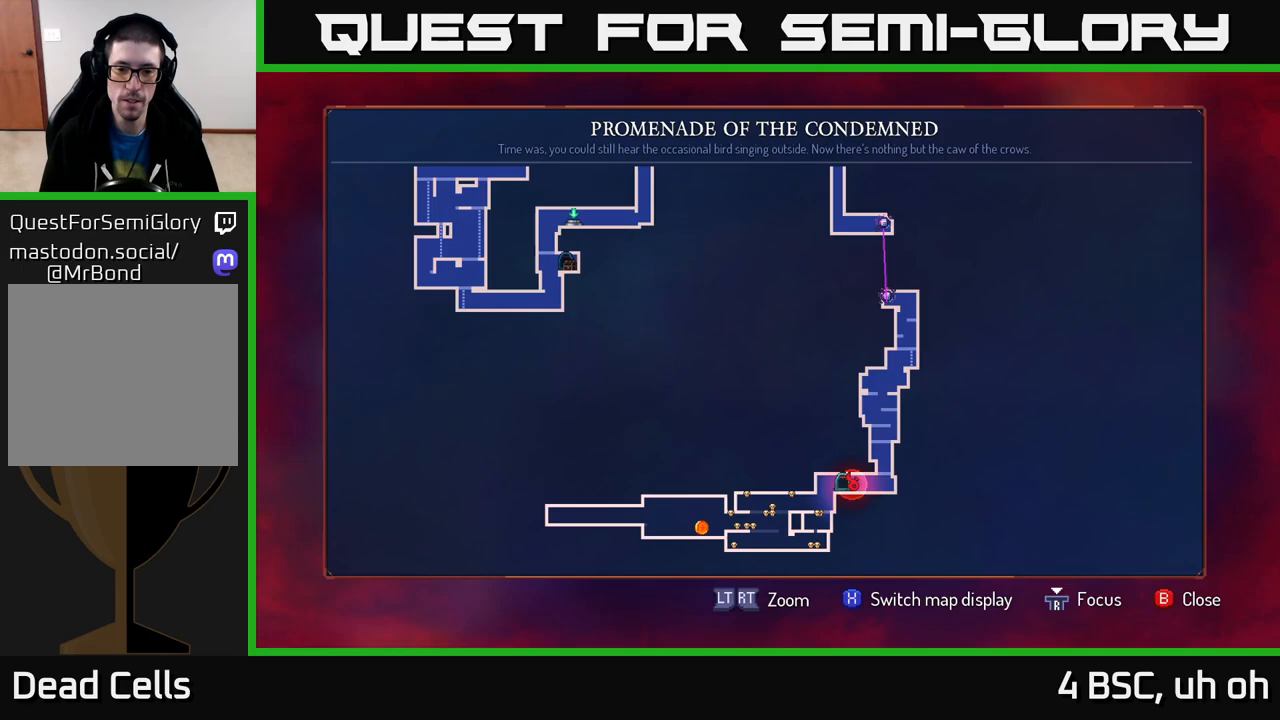
{"buttons": [], "left_stick": "left", "right_stick": "center", "events": [[350, "SELECT", "down"], [417, "SELECT", "up"], [450, "left_stick", "left"]]}
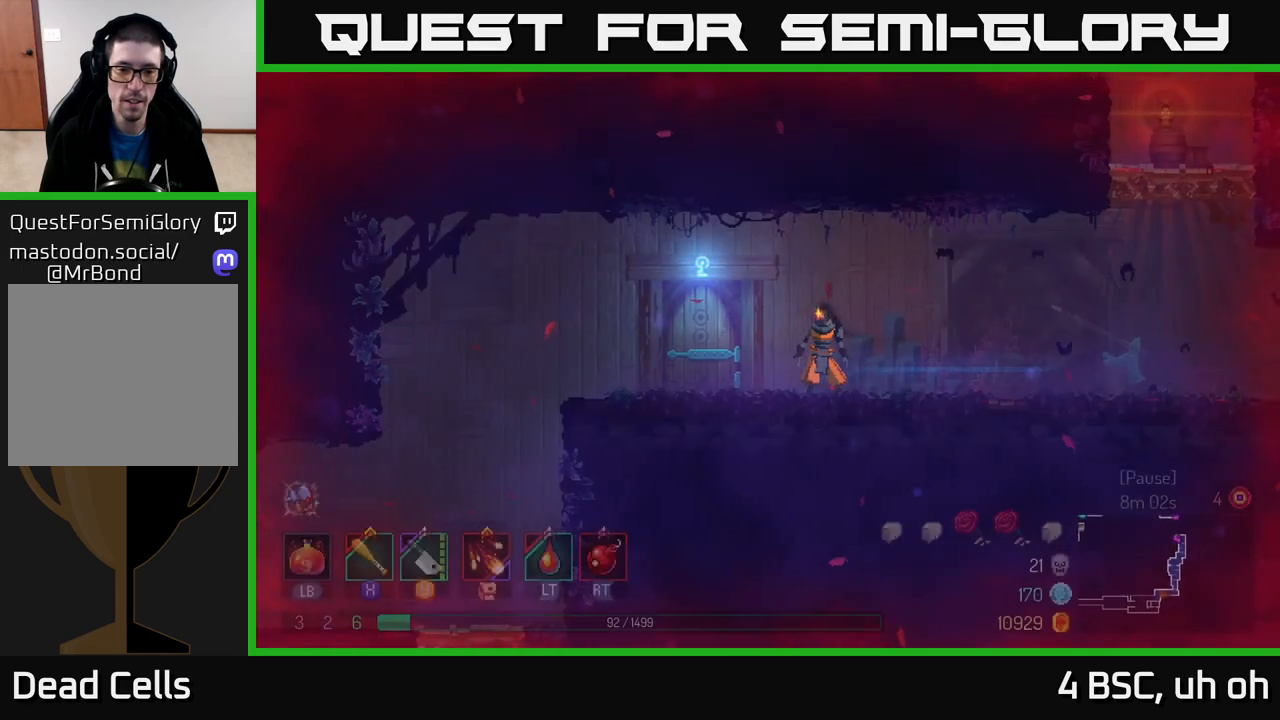
{"buttons": [], "left_stick": "up-left", "right_stick": "center", "events": [[500, "left_stick", "up-left"]]}
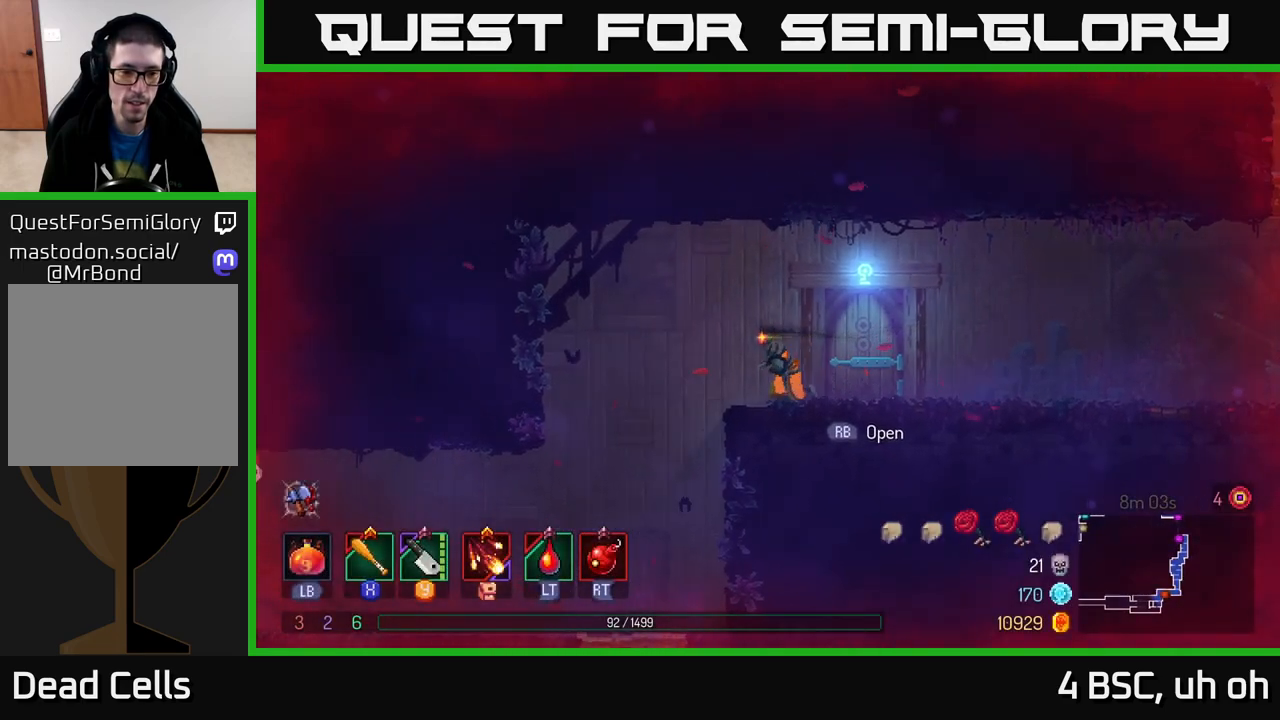
{"buttons": [], "left_stick": "center", "right_stick": "center", "events": [[167, "right_stick", "down-left"], [333, "right_stick", "down"], [367, "left_stick", "center"], [467, "right_stick", "center"]]}
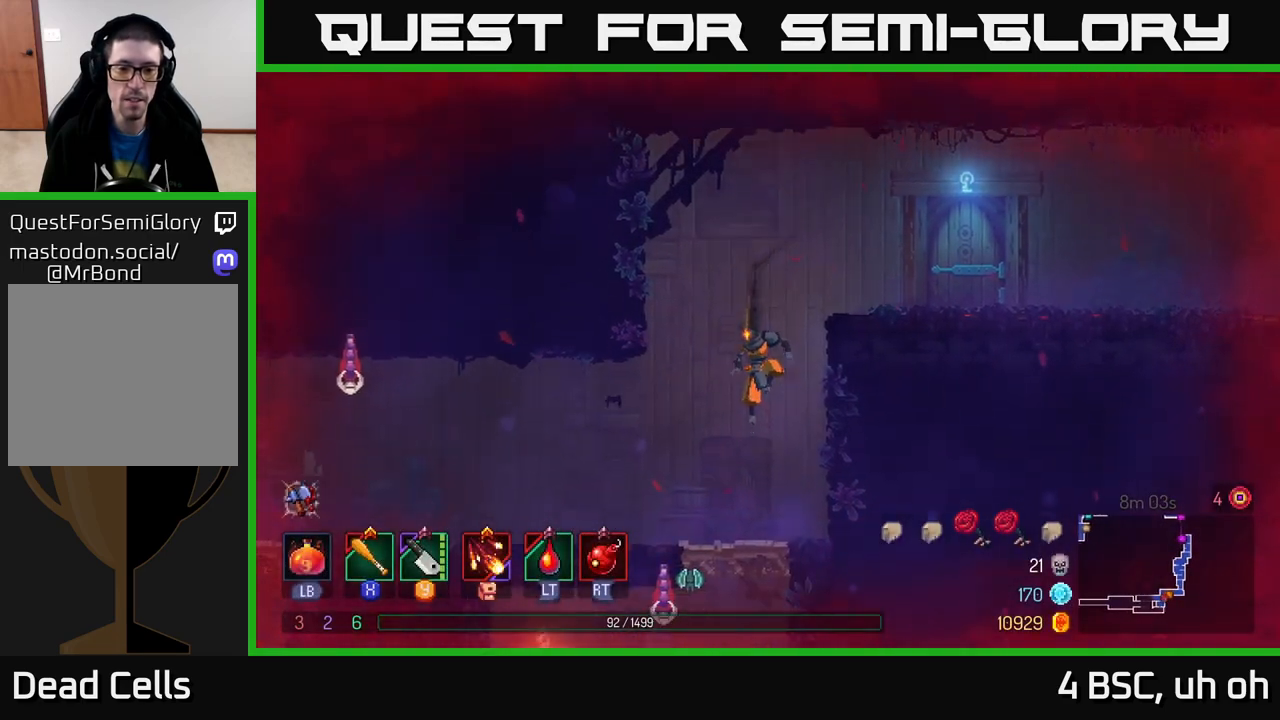
{"buttons": [], "left_stick": "left", "right_stick": "center", "events": [[83, "A", "down"], [217, "A", "up"], [400, "left_stick", "left"]]}
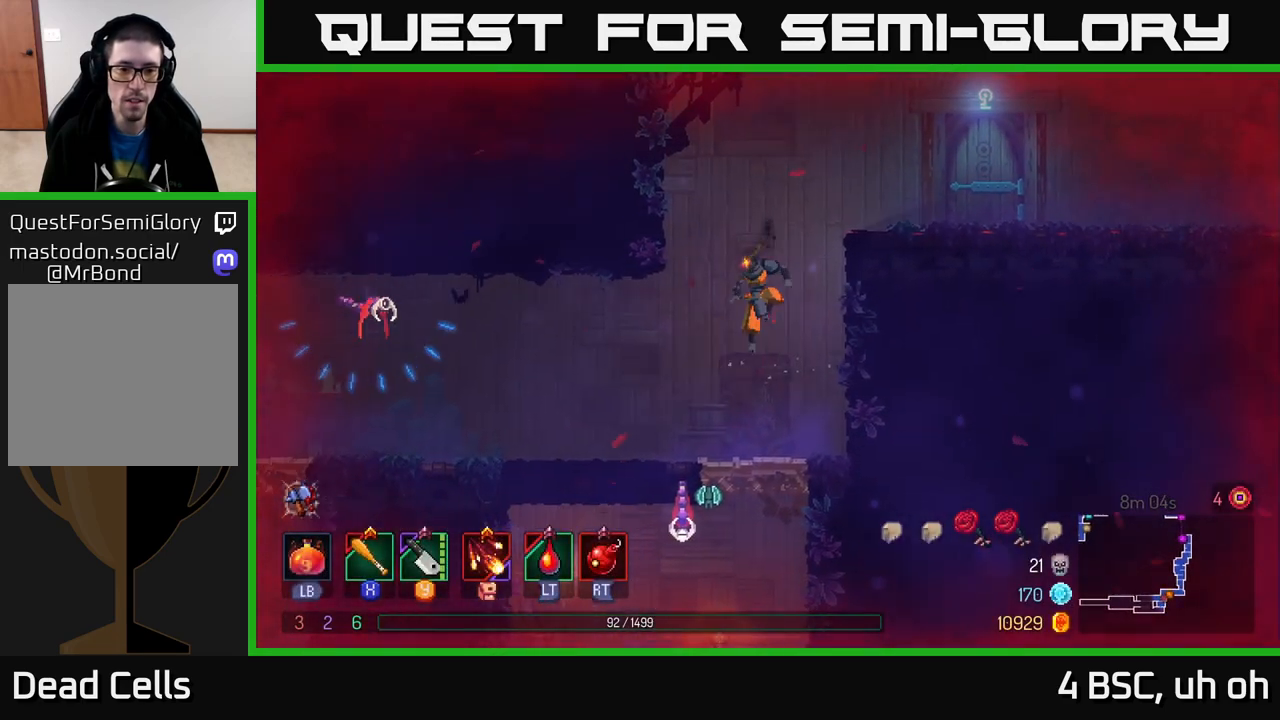
{"buttons": ["X"], "left_stick": "left", "right_stick": "center", "events": [[333, "A", "down"], [483, "A", "up"], [500, "X", "down"]]}
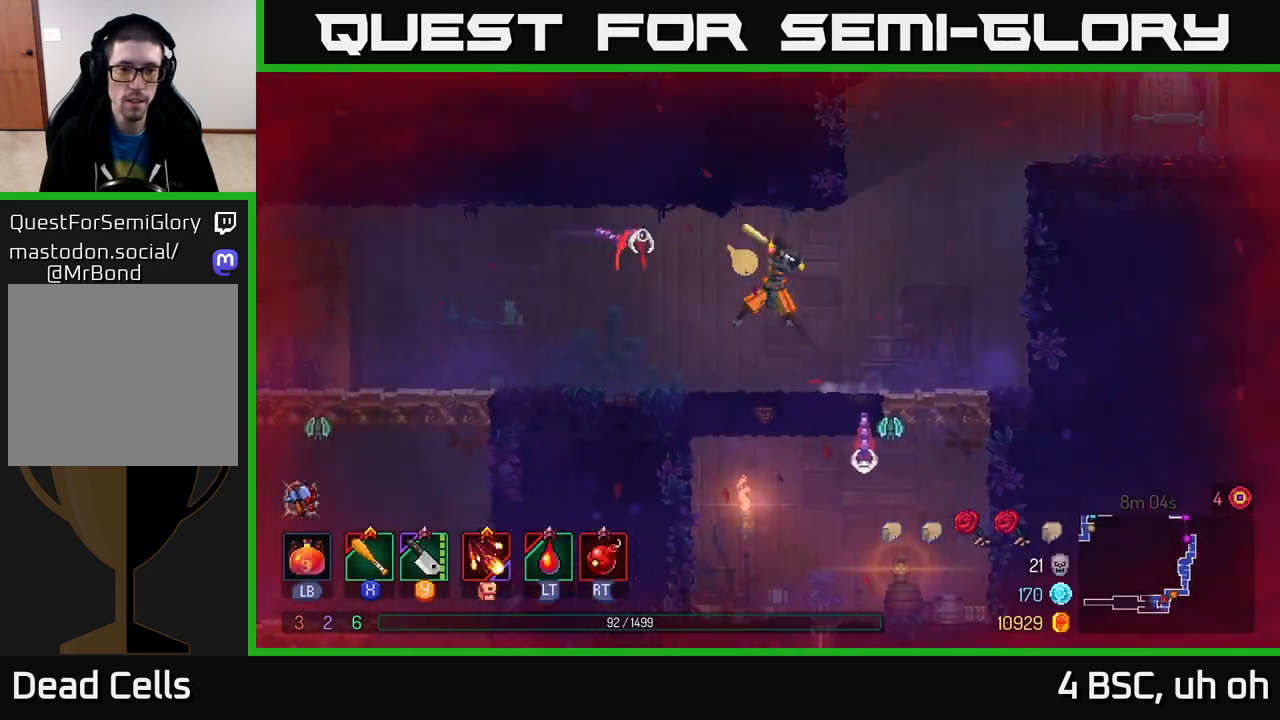
{"buttons": [], "left_stick": "up-left", "right_stick": "center", "events": [[67, "X", "up"], [483, "left_stick", "up-left"]]}
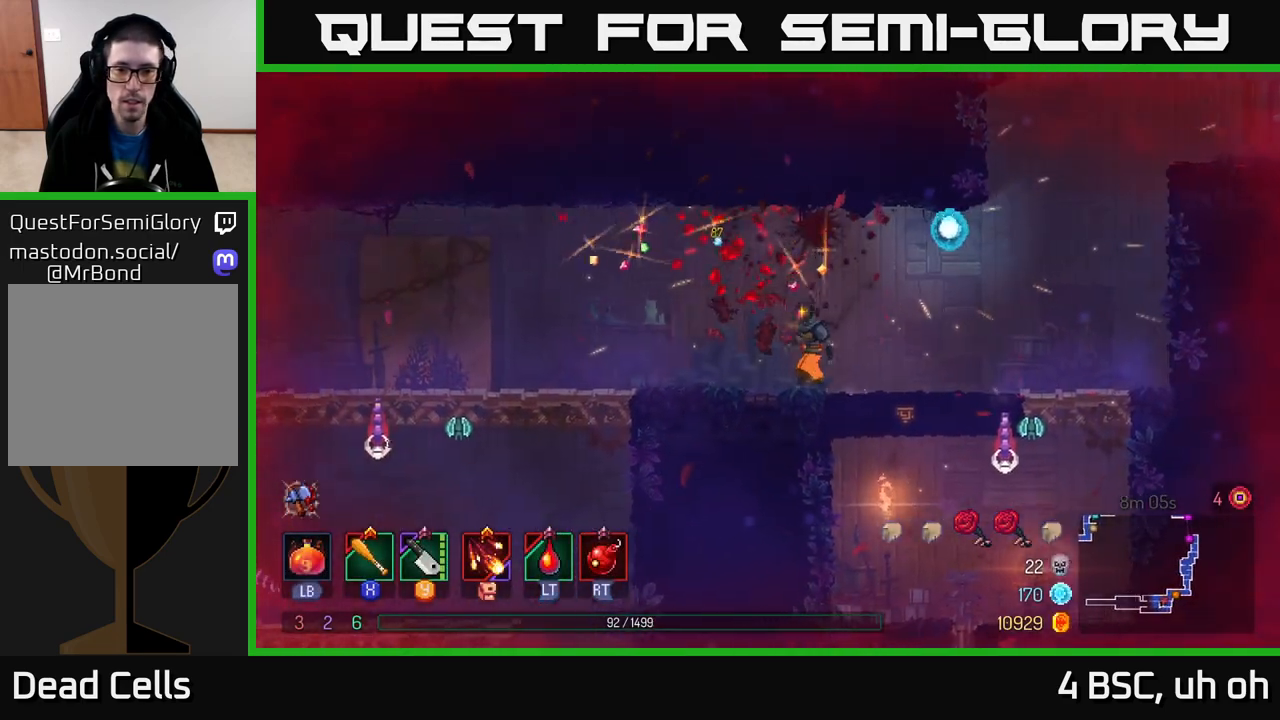
{"buttons": [], "left_stick": "down-right", "right_stick": "center", "events": [[17, "left_stick", "center"], [83, "left_stick", "right"], [433, "left_stick", "down-right"]]}
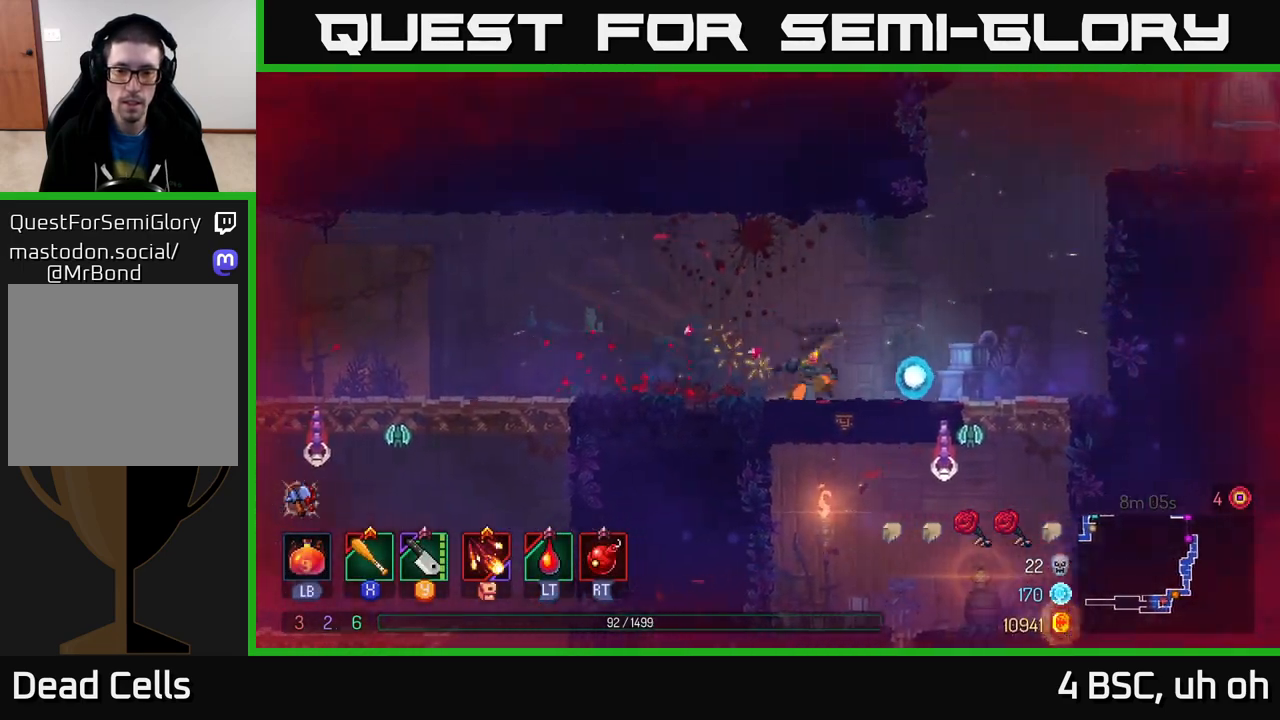
{"buttons": [], "left_stick": "down", "right_stick": "center", "events": [[33, "A", "down"], [50, "left_stick", "down"], [117, "A", "up"], [167, "A", "down"], [233, "A", "up"], [283, "A", "down"], [350, "A", "up"]]}
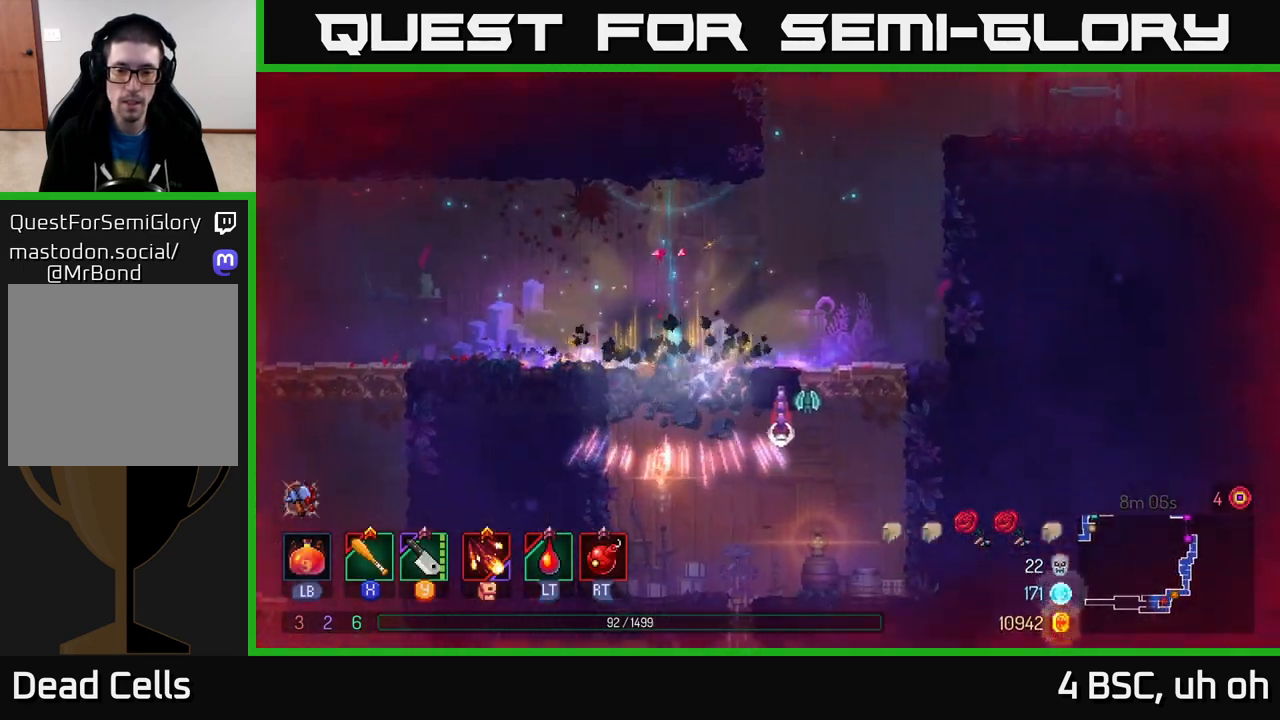
{"buttons": ["A"], "left_stick": "center", "right_stick": "center", "events": [[67, "left_stick", "right"], [200, "left_stick", "center"], [483, "A", "down"]]}
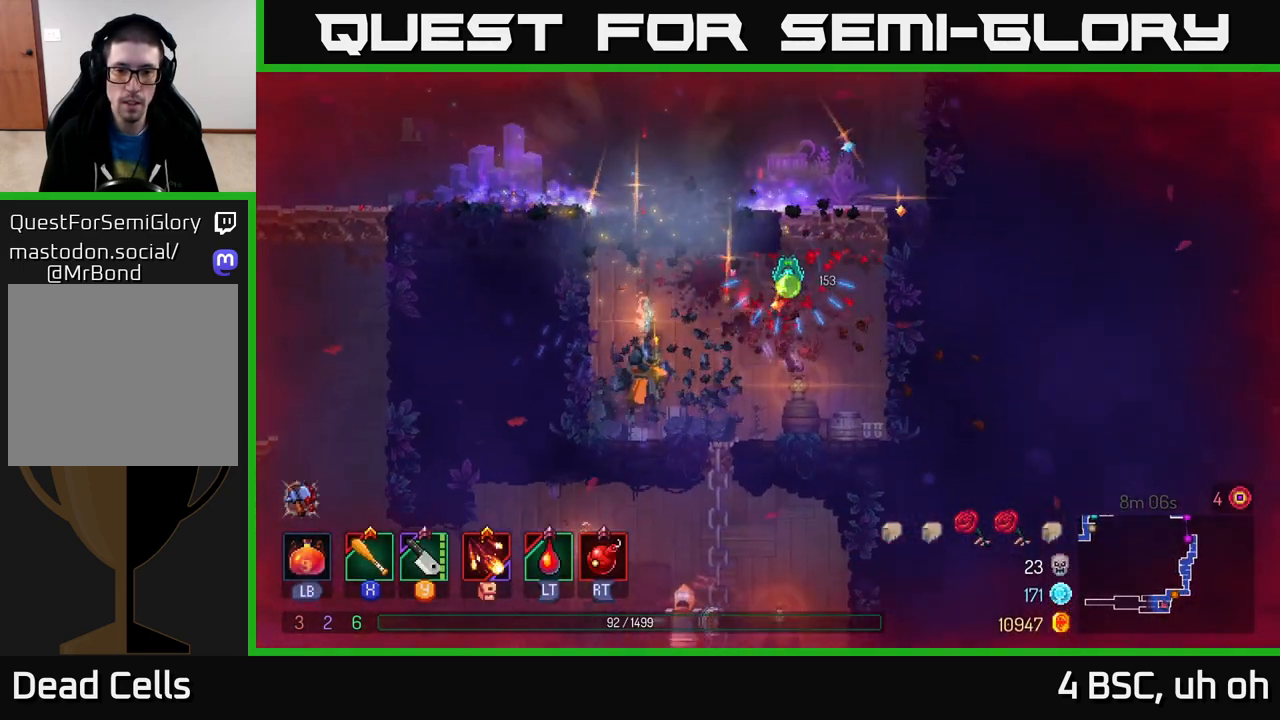
{"buttons": [], "left_stick": "center", "right_stick": "center", "events": [[50, "left_stick", "right"], [200, "A", "up"], [200, "X", "down"], [250, "X", "up"], [500, "left_stick", "center"]]}
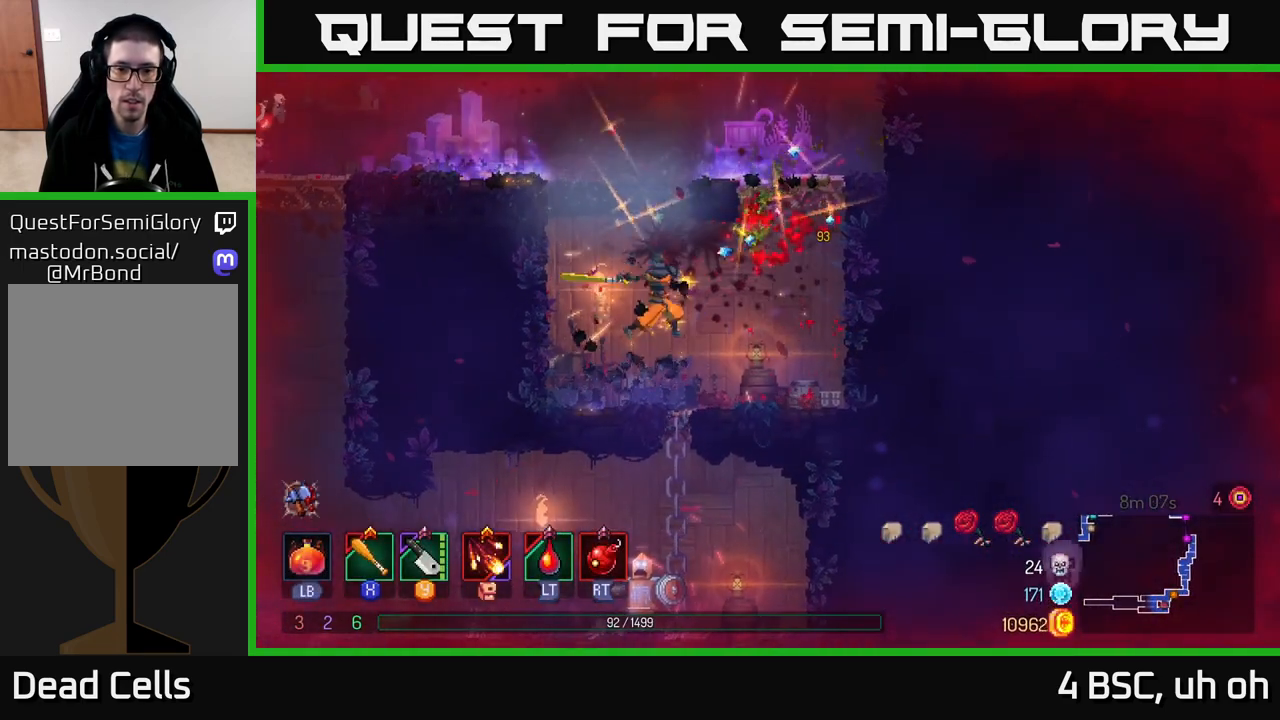
{"buttons": [], "left_stick": "center", "right_stick": "center", "events": []}
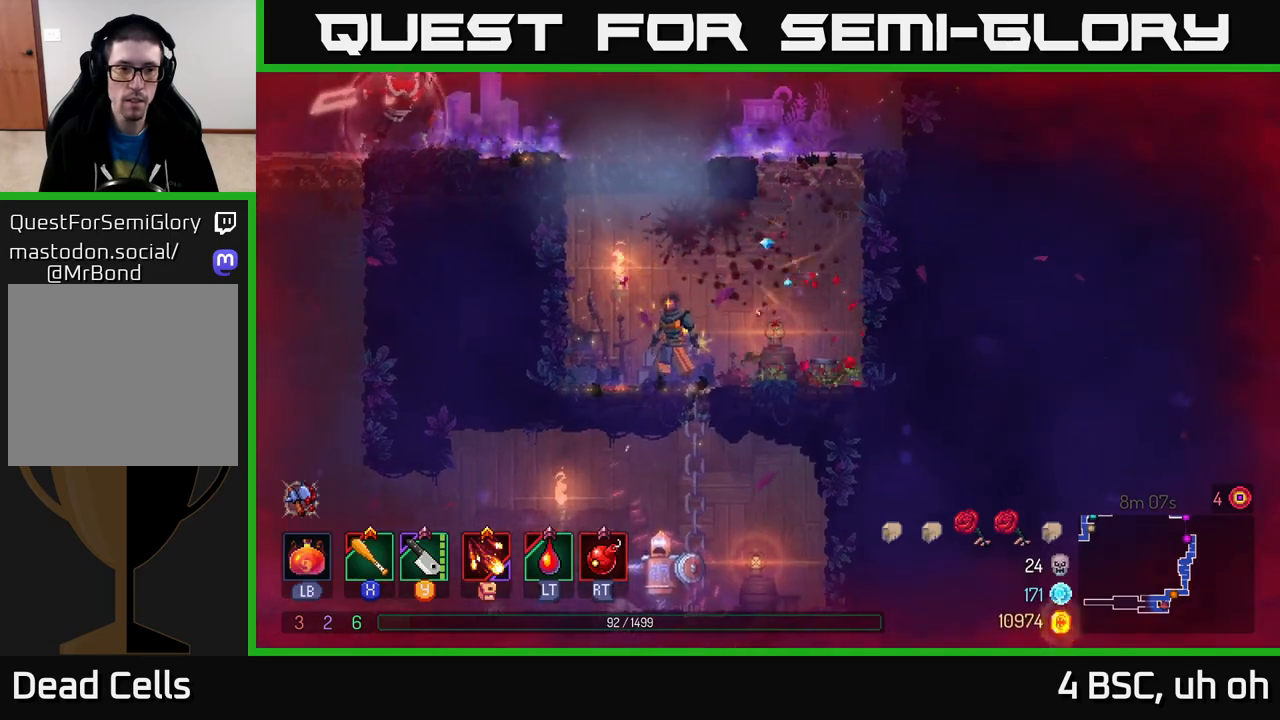
{"buttons": [], "left_stick": "left", "right_stick": "center", "events": [[17, "left_stick", "left"], [83, "A", "down"], [183, "A", "up"], [250, "A", "down"], [417, "A", "up"]]}
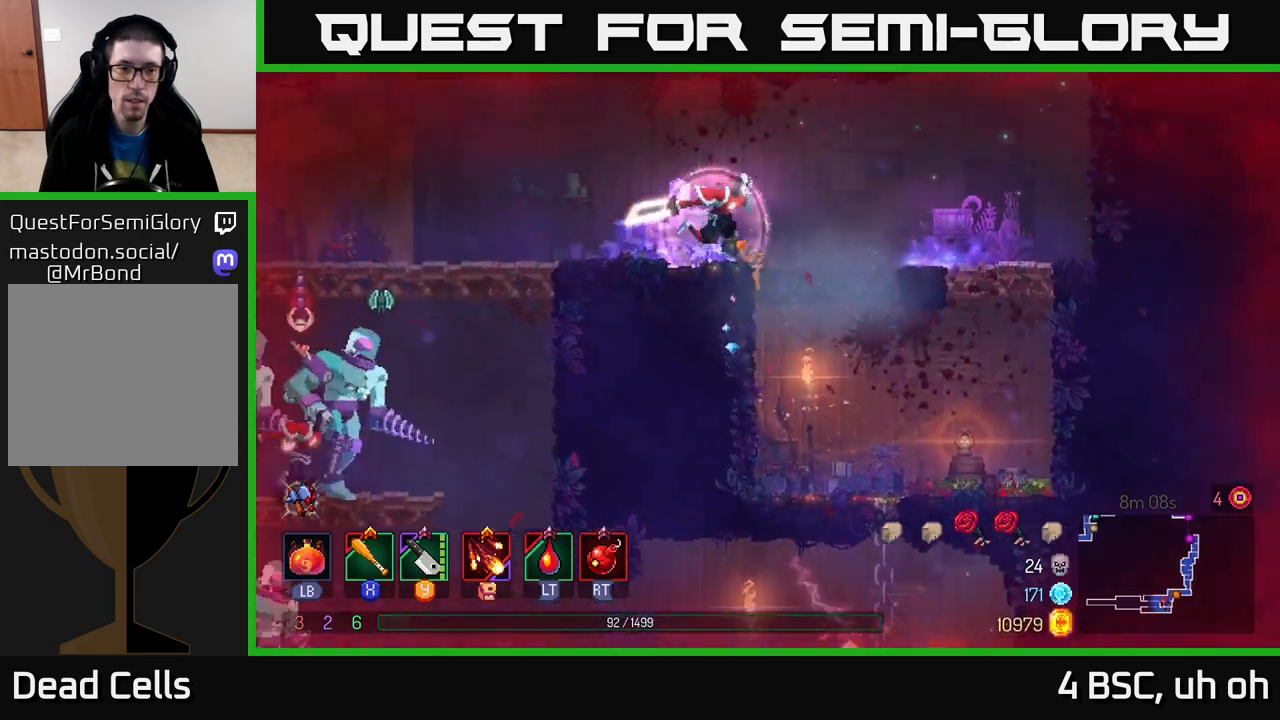
{"buttons": [], "left_stick": "right", "right_stick": "center", "events": [[100, "left_stick", "center"], [200, "left_stick", "left"], [333, "left_stick", "right"]]}
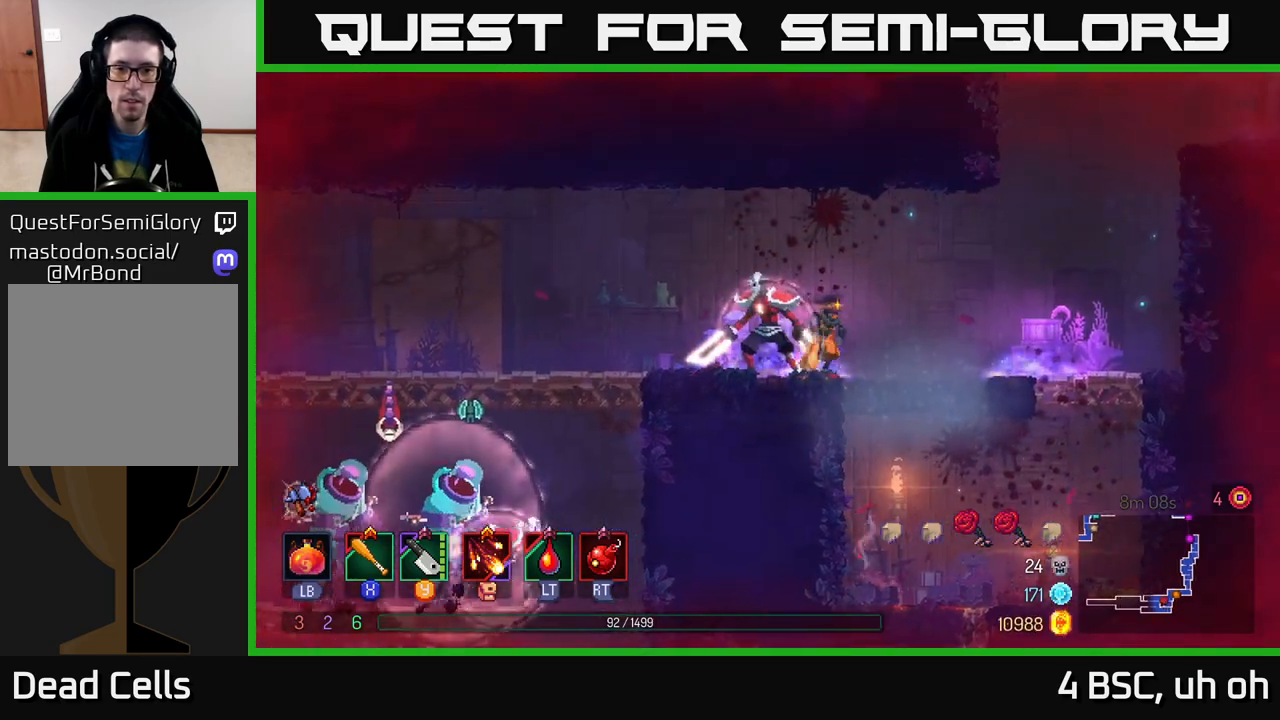
{"buttons": [], "left_stick": "center", "right_stick": "center", "events": [[83, "B", "down"], [117, "B", "up"], [283, "left_stick", "center"], [350, "left_stick", "up-left"], [467, "left_stick", "center"]]}
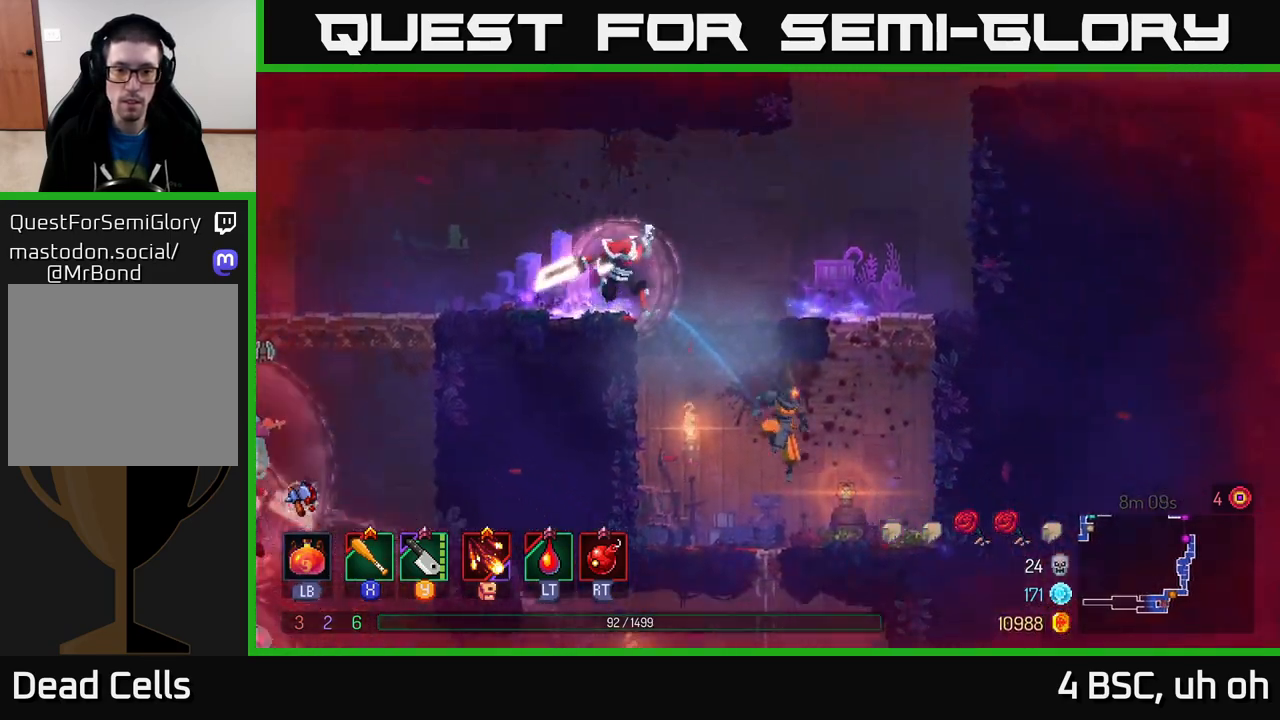
{"buttons": ["A"], "left_stick": "down", "right_stick": "center", "events": [[17, "left_stick", "right"], [150, "left_stick", "center"], [200, "left_stick", "left"], [350, "left_stick", "down"], [467, "A", "down"]]}
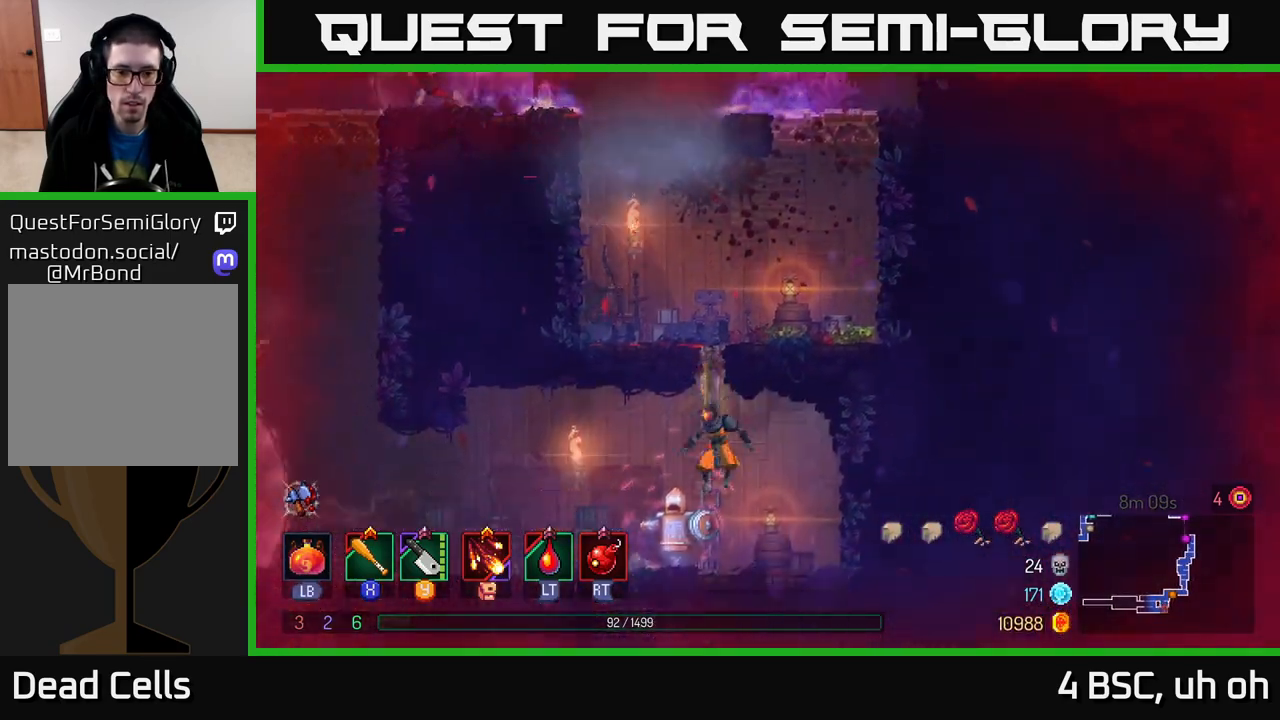
{"buttons": ["X"], "left_stick": "left", "right_stick": "center", "events": [[33, "A", "up"], [100, "A", "down"], [183, "A", "up"], [250, "left_stick", "left"], [317, "X", "down"], [383, "X", "up"], [450, "X", "down"]]}
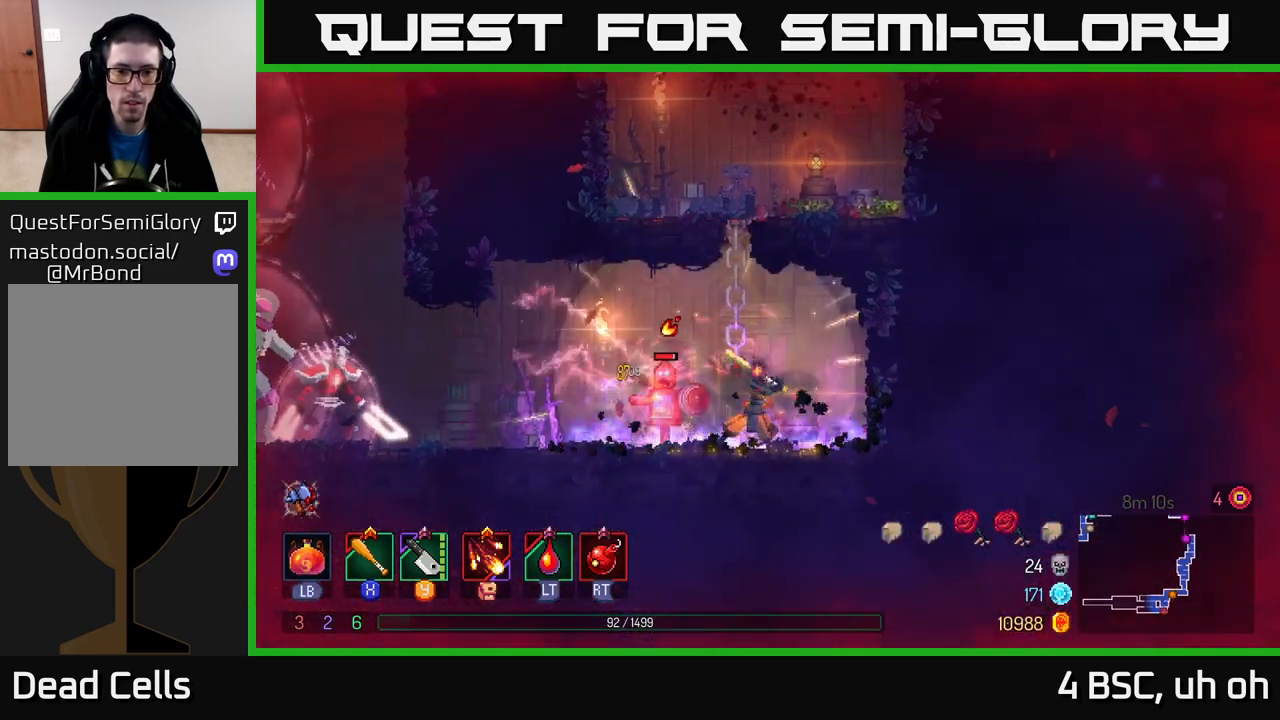
{"buttons": [], "left_stick": "center", "right_stick": "center", "events": [[17, "X", "up"], [83, "X", "down"], [133, "left_stick", "center"], [167, "X", "up"], [233, "X", "down"], [300, "X", "up"], [367, "X", "down"], [450, "X", "up"]]}
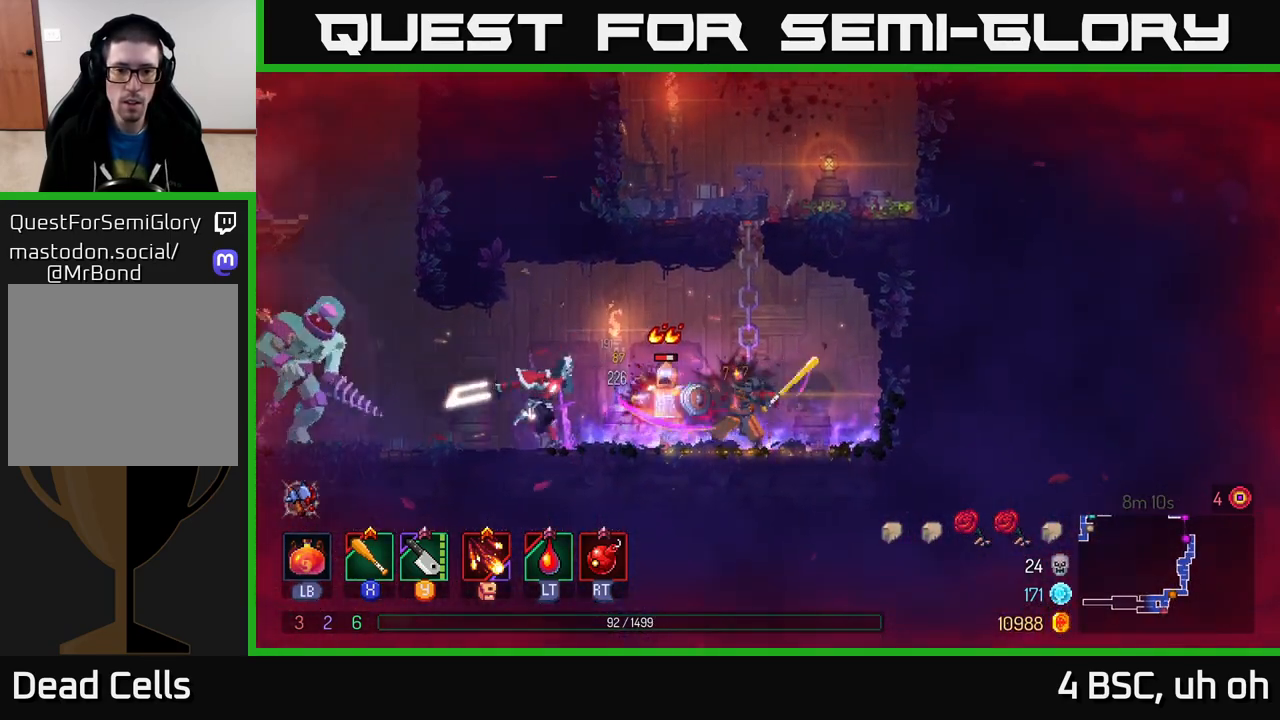
{"buttons": ["A"], "left_stick": "up", "right_stick": "center", "events": [[17, "left_stick", "up"], [50, "A", "down"], [133, "A", "up"], [183, "A", "down"], [267, "A", "up"], [317, "A", "down"], [417, "A", "up"], [467, "A", "down"]]}
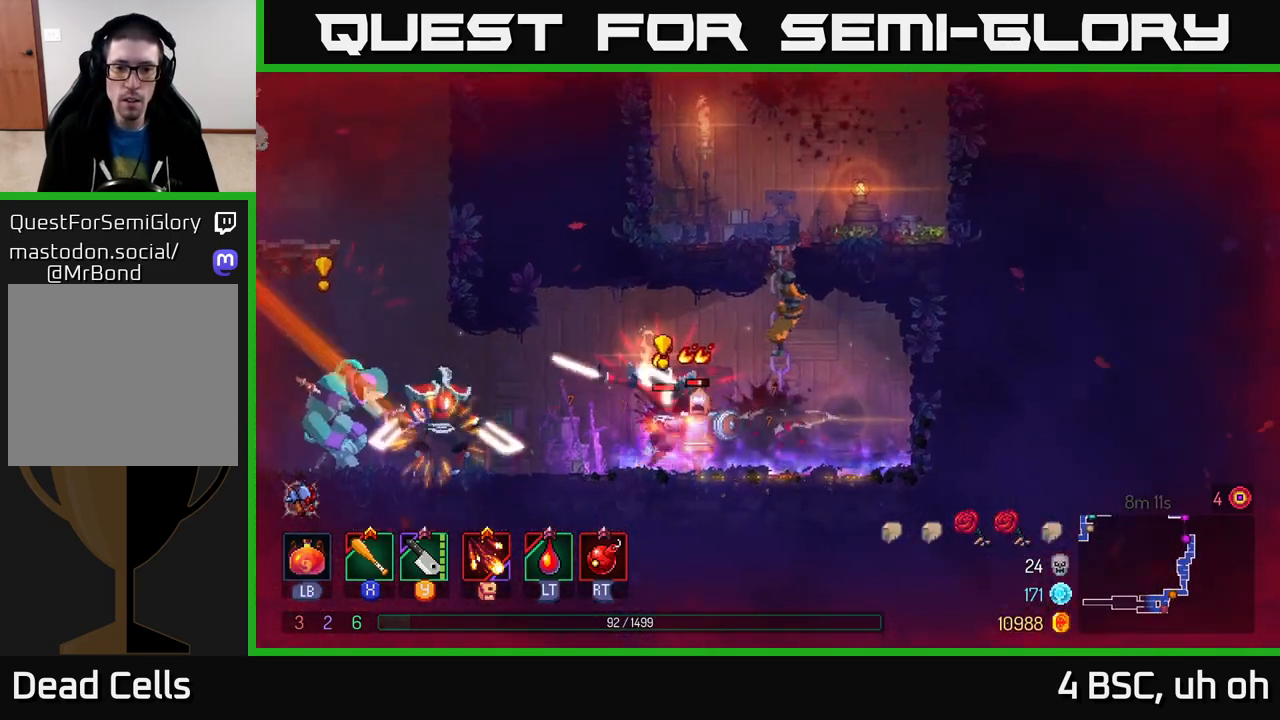
{"buttons": [], "left_stick": "up-right", "right_stick": "center", "events": [[83, "A", "up"], [167, "A", "down"], [283, "A", "up"], [417, "left_stick", "up-right"]]}
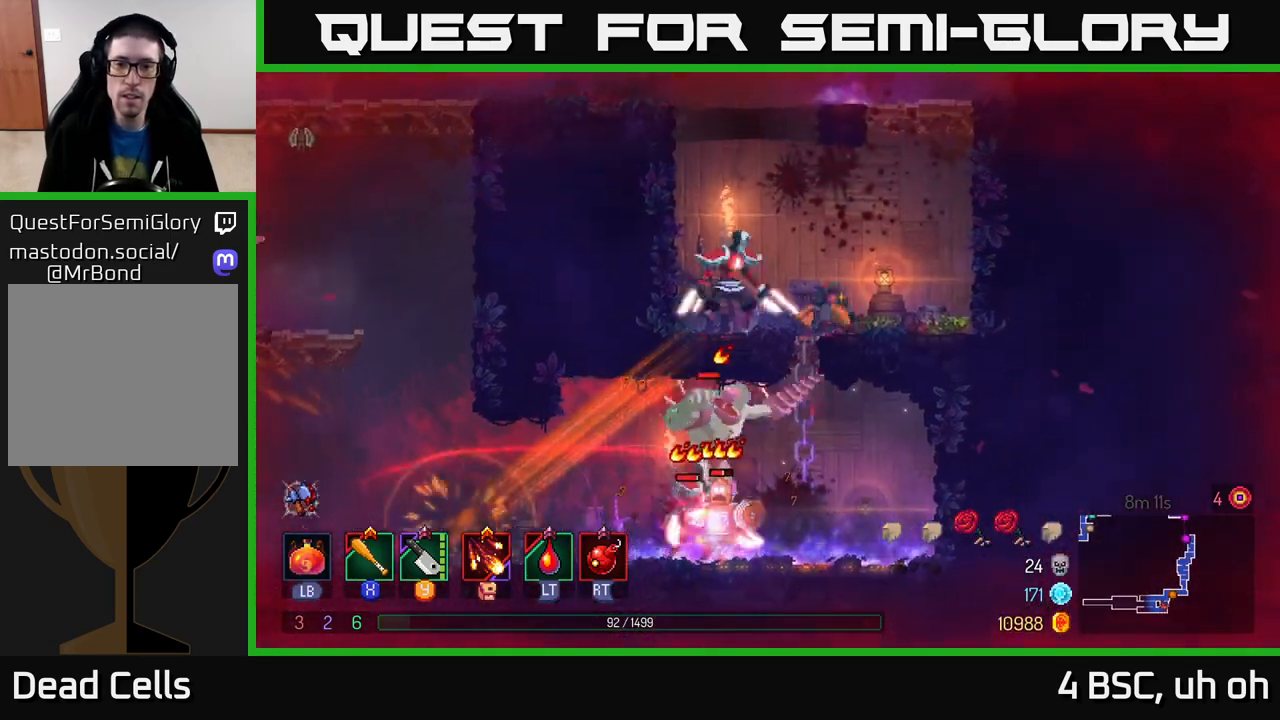
{"buttons": [], "left_stick": "up-right", "right_stick": "center", "events": [[100, "A", "down"], [250, "A", "up"], [300, "A", "down"], [483, "A", "up"]]}
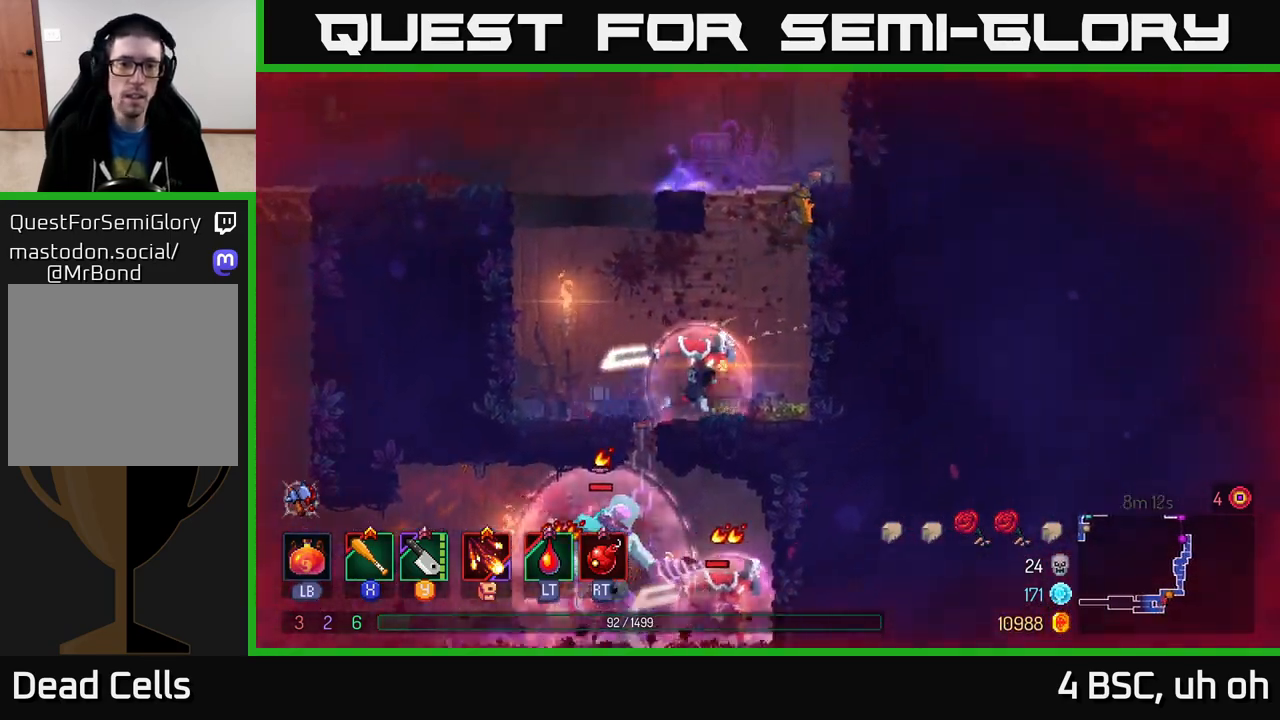
{"buttons": [], "left_stick": "left", "right_stick": "center", "events": [[67, "left_stick", "up-left"], [133, "left_stick", "left"], [250, "B", "down"], [400, "B", "up"]]}